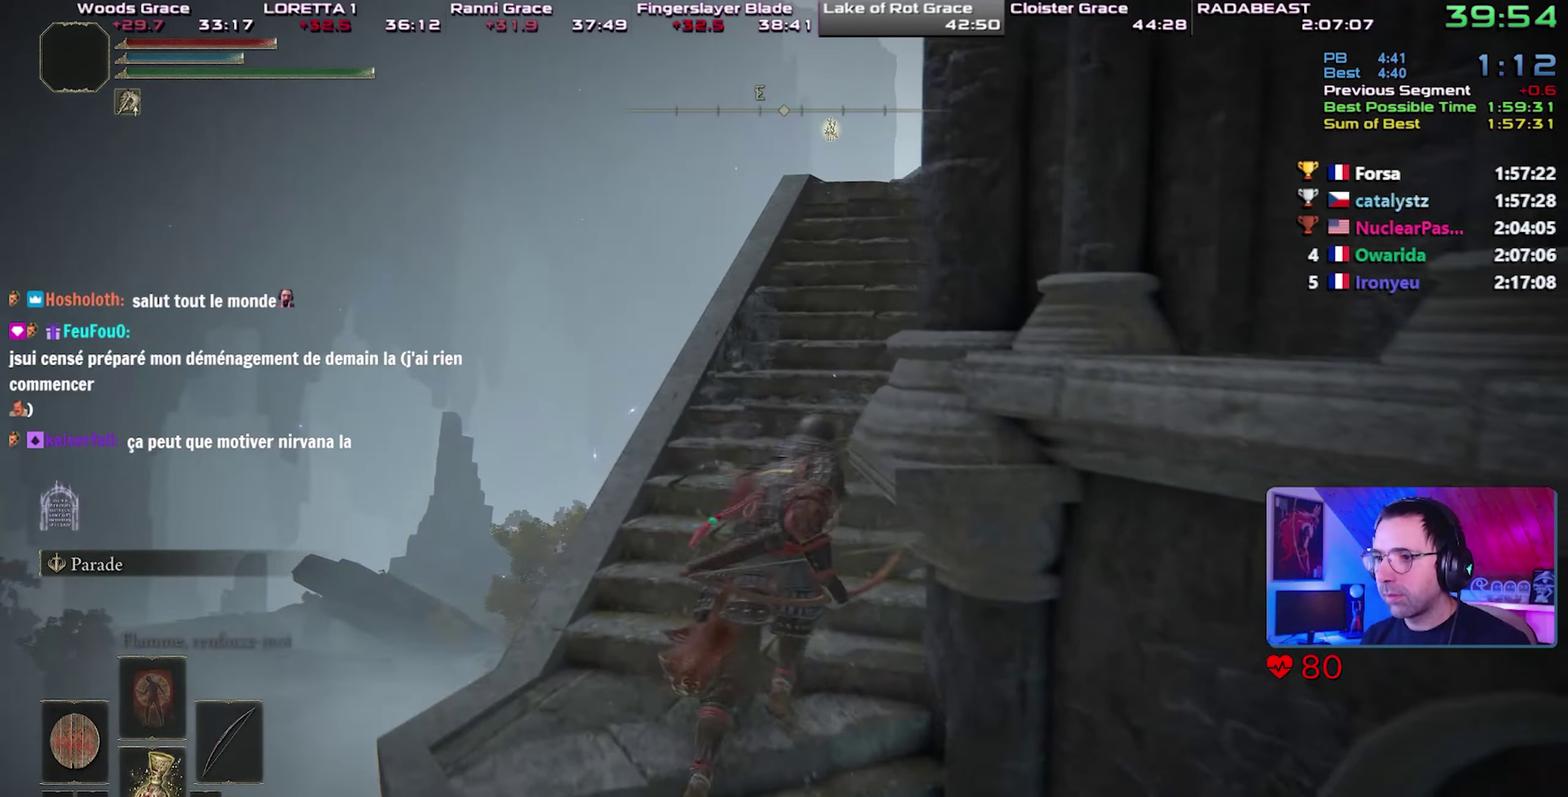
Gameplay with a controller (PlayStation layout); each line is a JSON object with the inputs held at the frame after it. "button_events" lists button changes between this image and that frame as [ms after this image, input, new state], when the widget could be followed in between (sticks are given only as held states). This overlay highlights the sticks when they move; stick clicks (L3 R3) are not distinguishable. This document gives stick clicks only as held states, not as events. Not read: L1.
{"buttons": ["CIRCLE"], "left_stick": "up", "right_stick": "center", "button_events": [[67, "CROSS", "down"], [283, "CROSS", "up"]]}
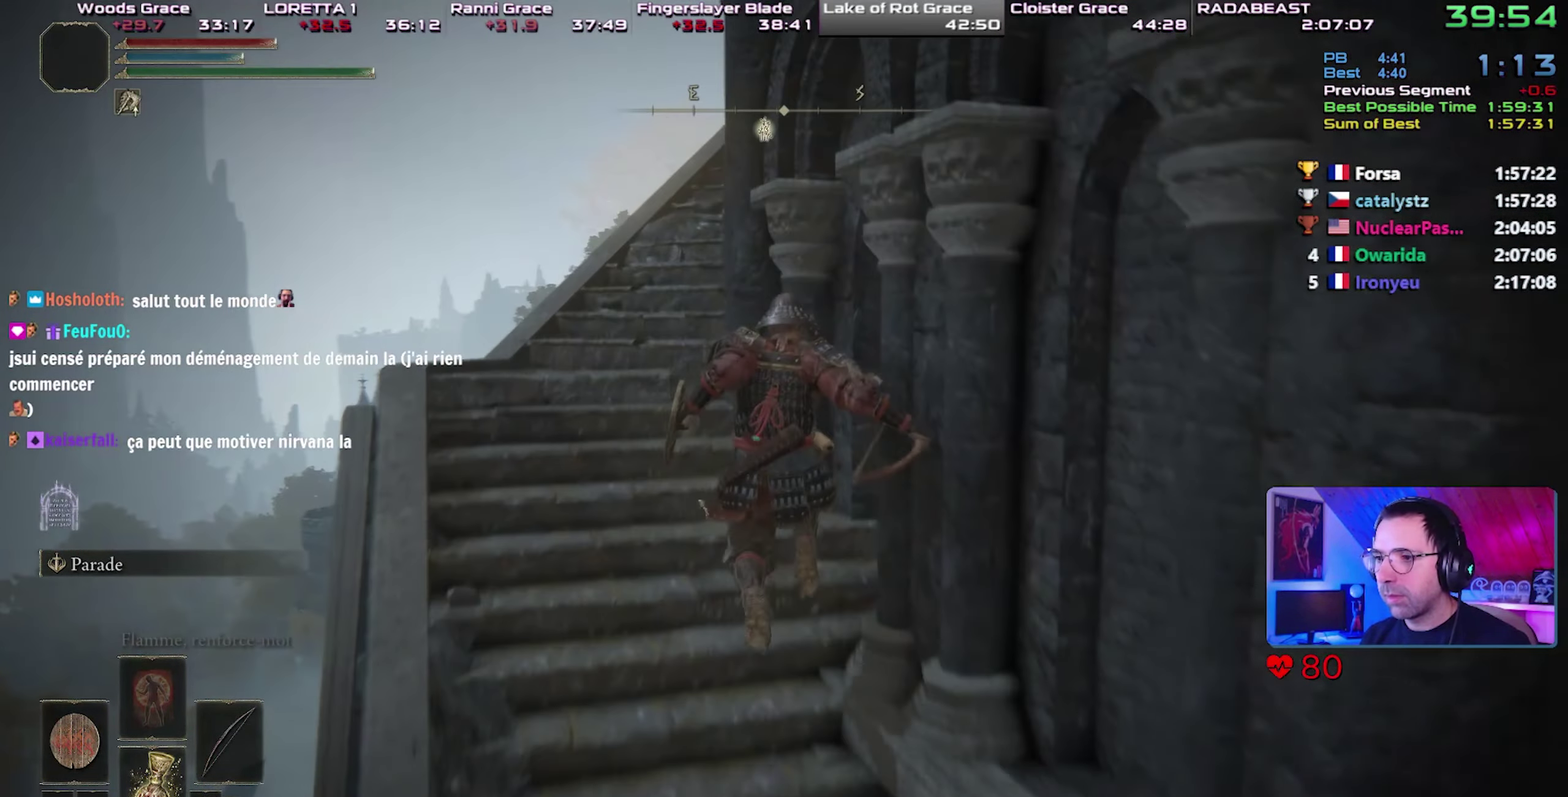
{"buttons": ["CIRCLE"], "left_stick": "up", "right_stick": "center", "button_events": []}
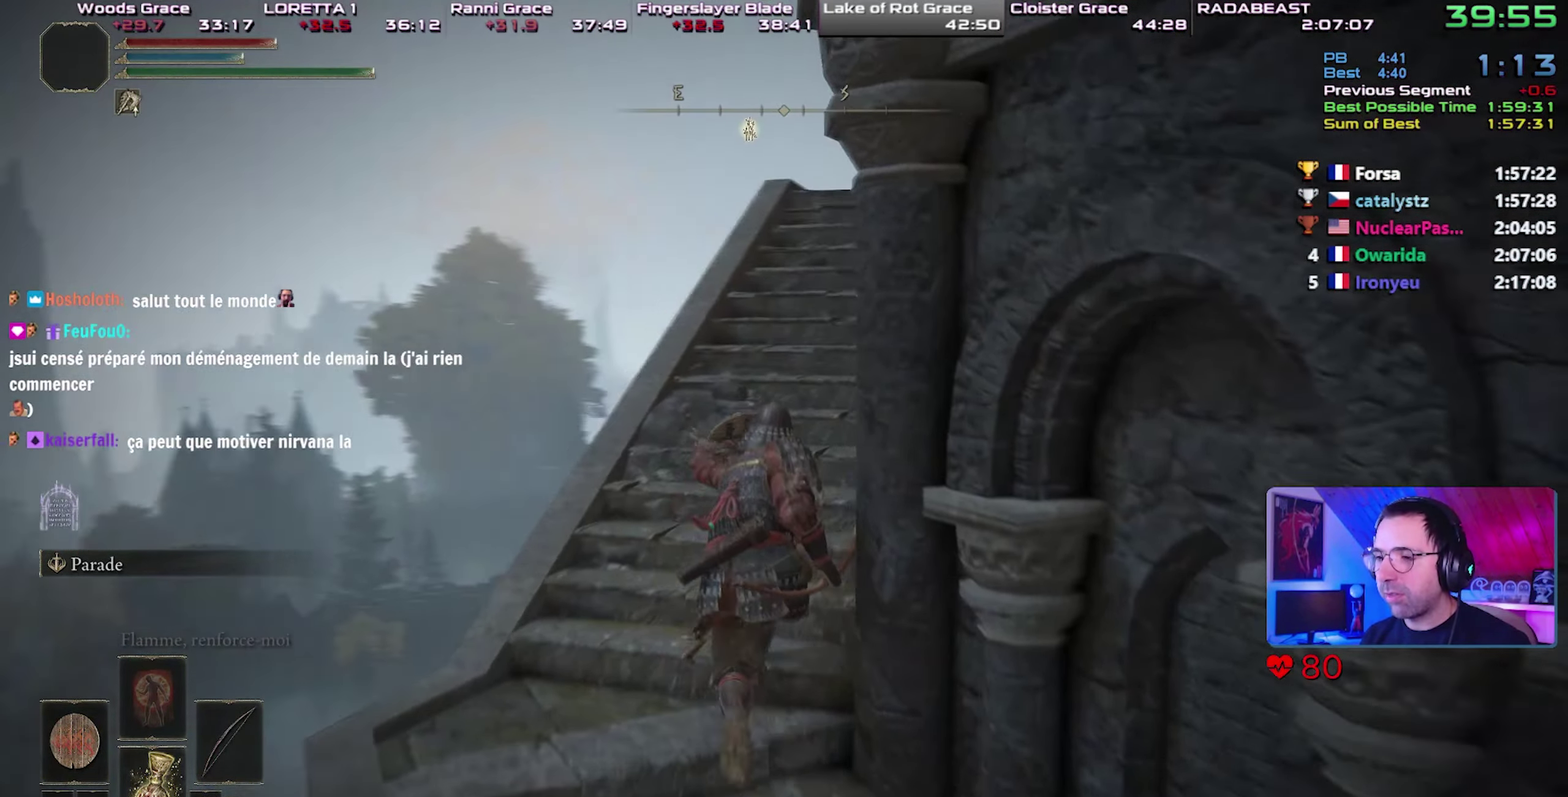
{"buttons": ["CIRCLE"], "left_stick": "up-left", "right_stick": "center", "button_events": [[50, "CROSS", "down"], [200, "CROSS", "up"]]}
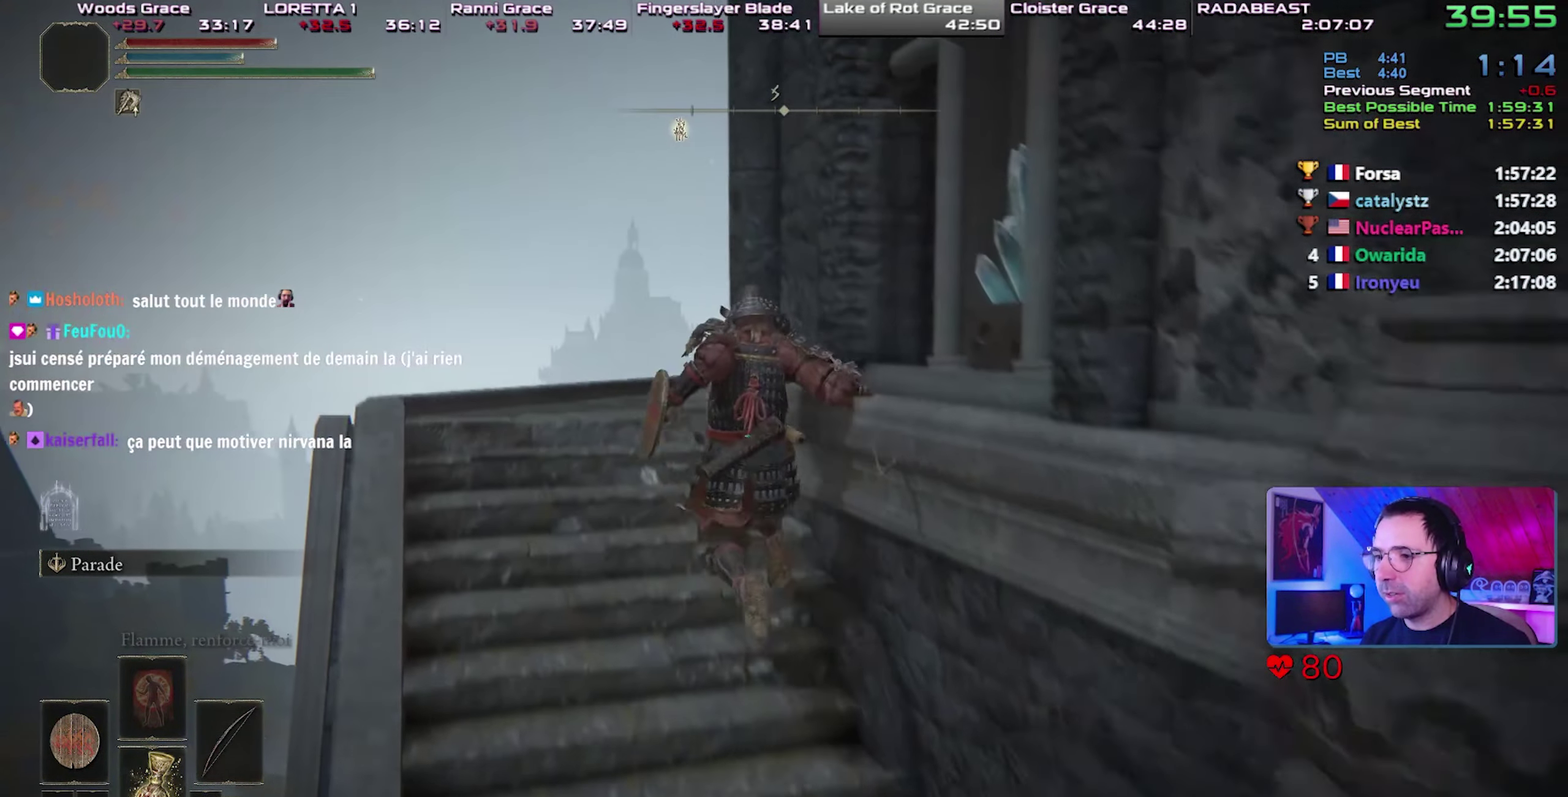
{"buttons": ["CIRCLE"], "left_stick": "up", "right_stick": "right", "button_events": []}
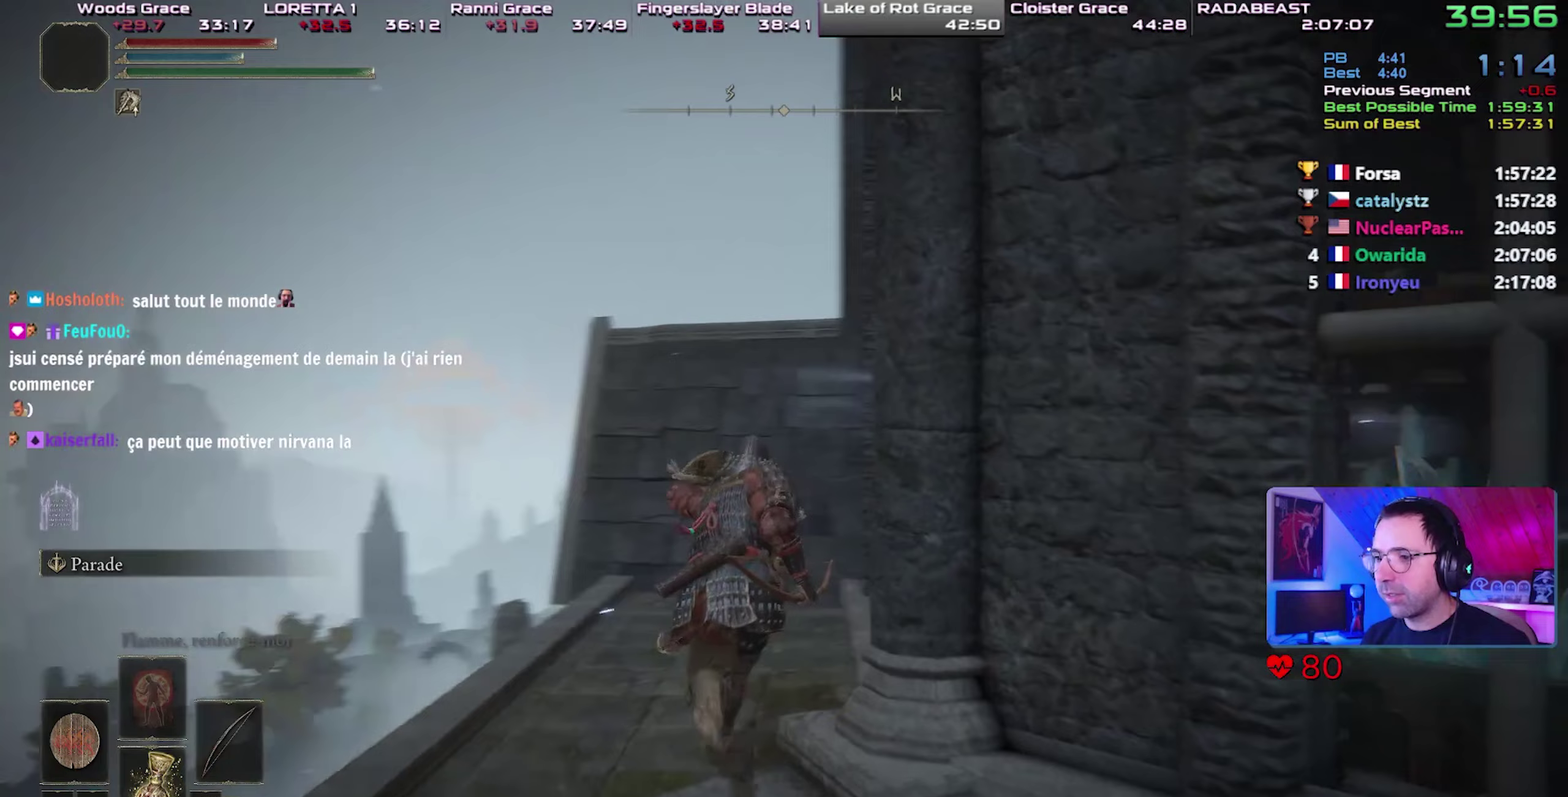
{"buttons": ["CIRCLE"], "left_stick": "up", "right_stick": "center", "button_events": []}
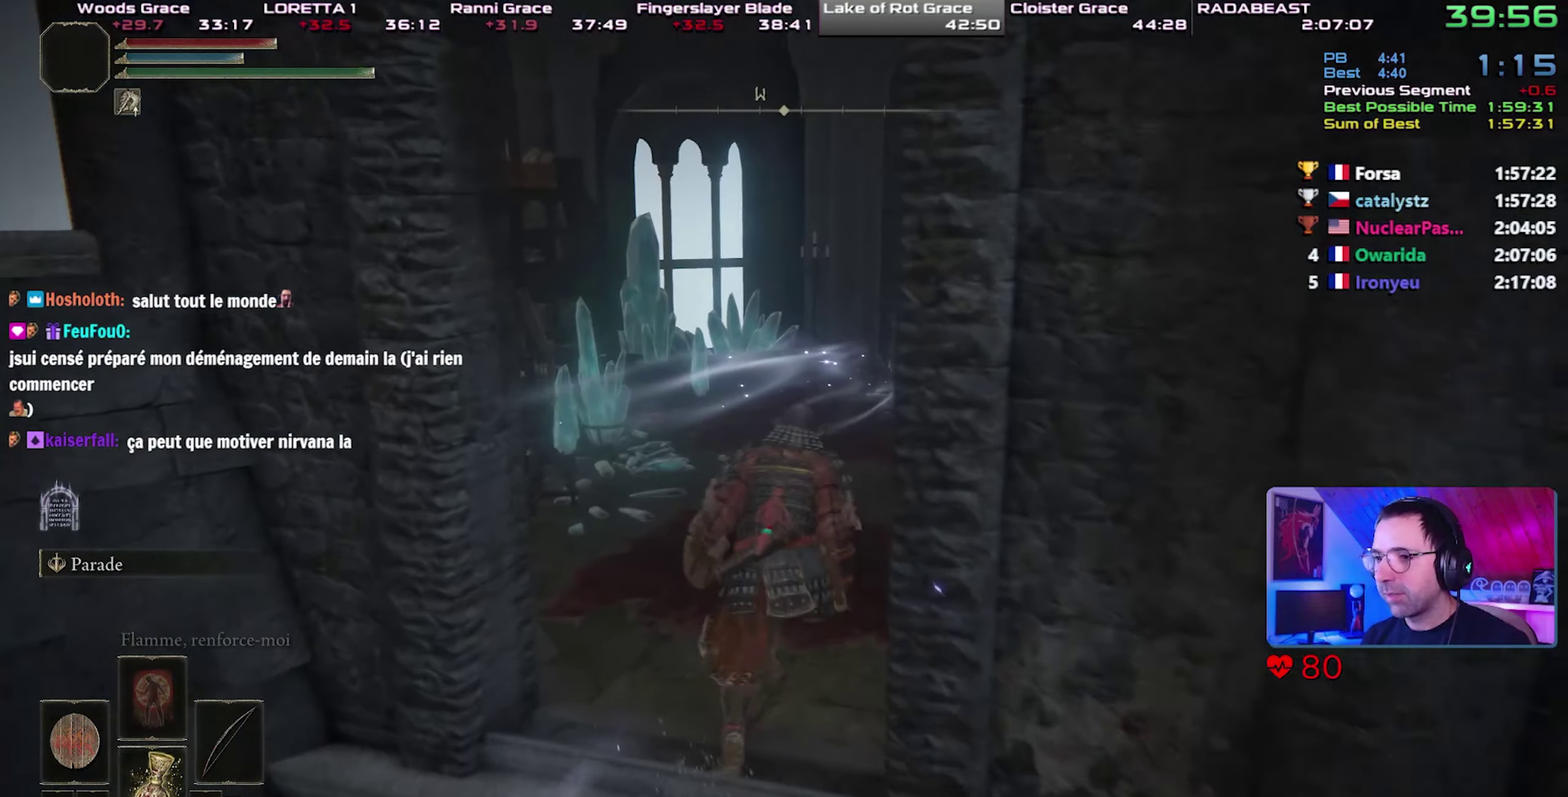
{"buttons": ["CIRCLE"], "left_stick": "up-right", "right_stick": "center", "button_events": []}
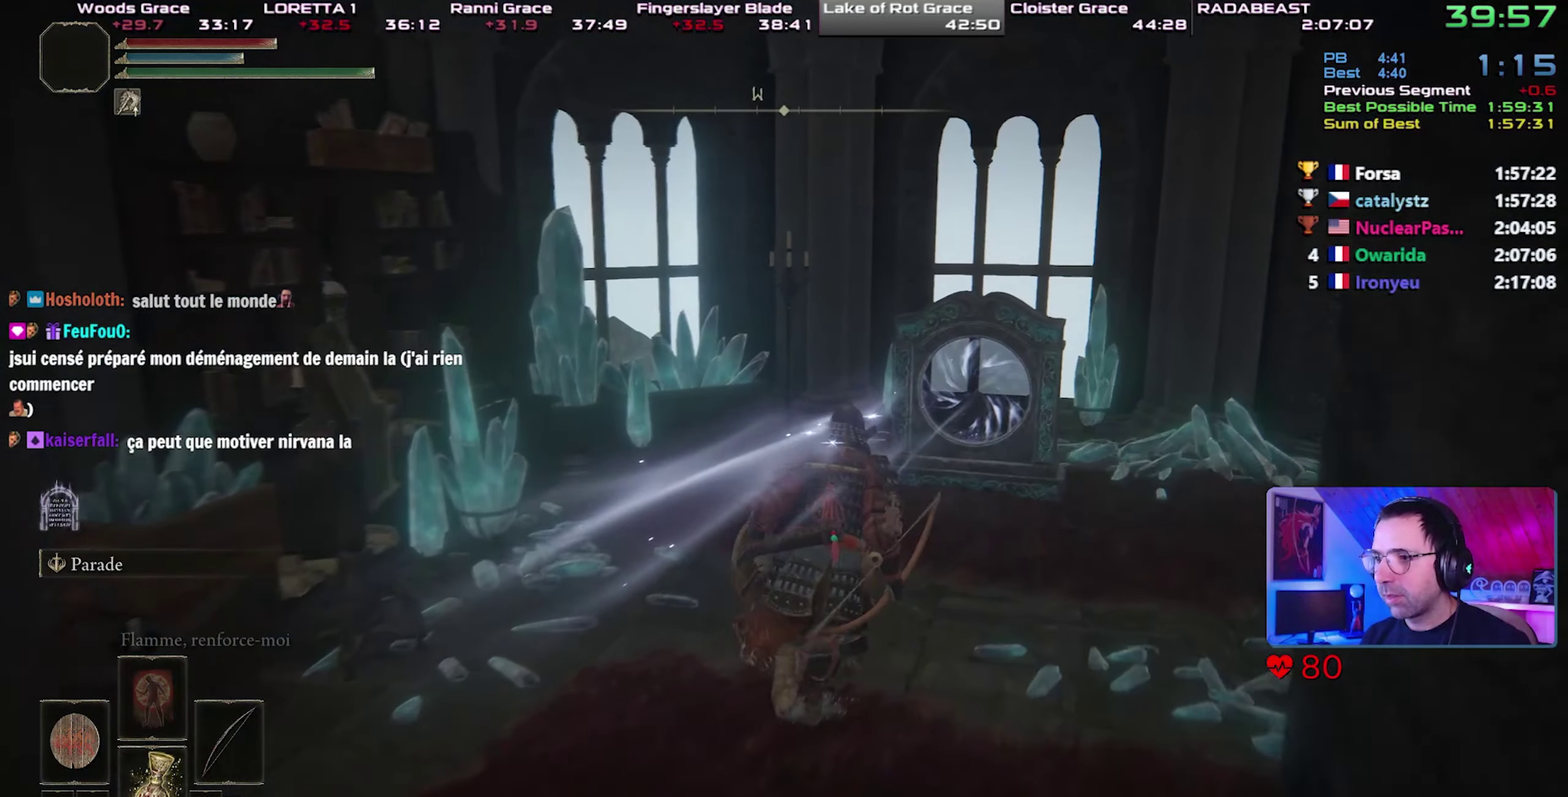
{"buttons": [], "left_stick": "up-right", "right_stick": "center", "button_events": [[467, "CIRCLE", "up"]]}
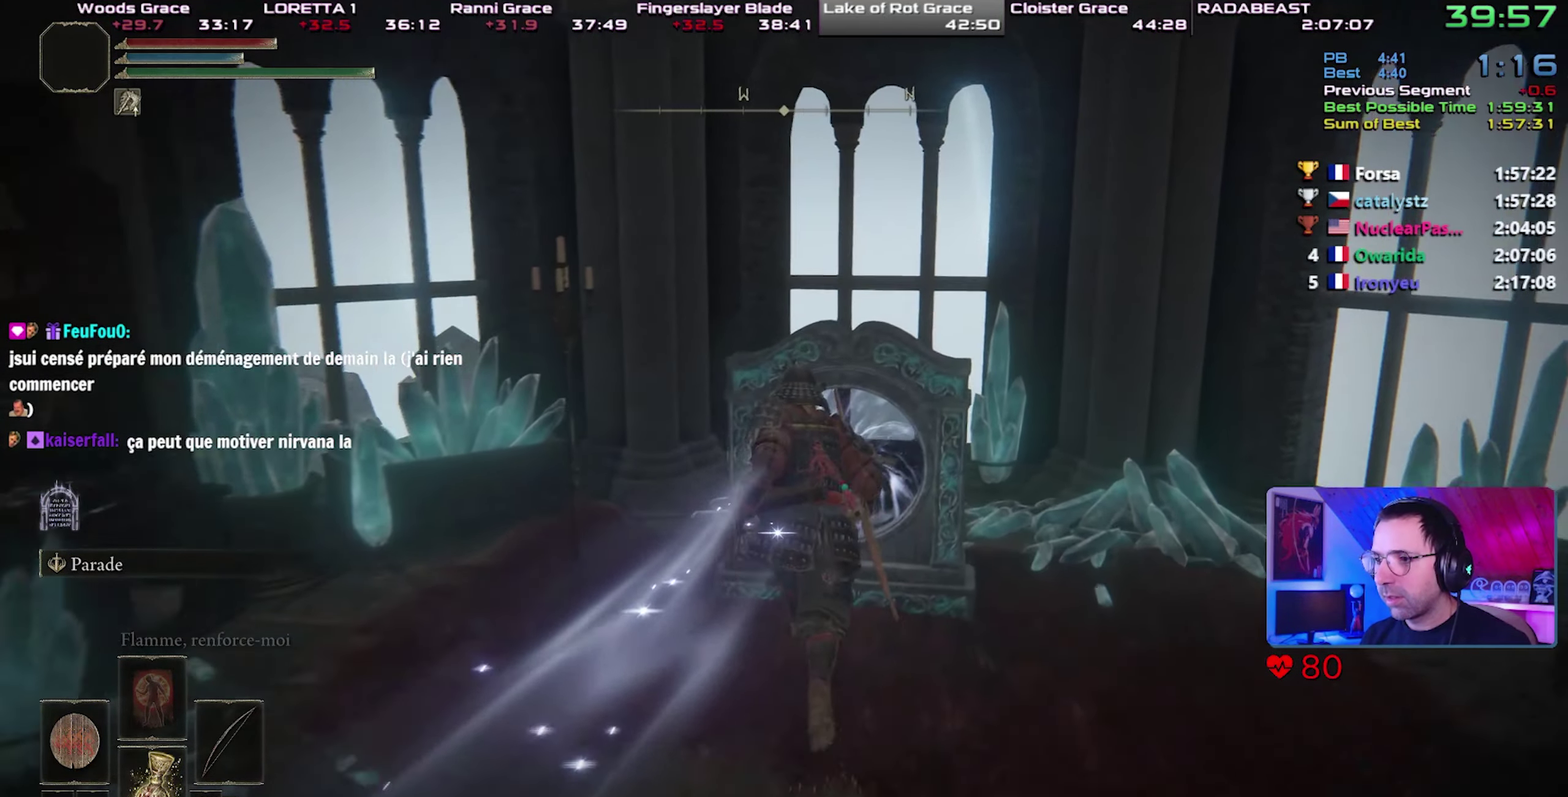
{"buttons": ["CROSS"], "left_stick": "center", "right_stick": "center", "button_events": [[50, "TRIANGLE", "down"], [117, "TRIANGLE", "up"], [183, "TRIANGLE", "down"], [267, "TRIANGLE", "up"], [283, "DPAD_LEFT", "down"], [367, "CROSS", "down"], [400, "DPAD_LEFT", "up"]]}
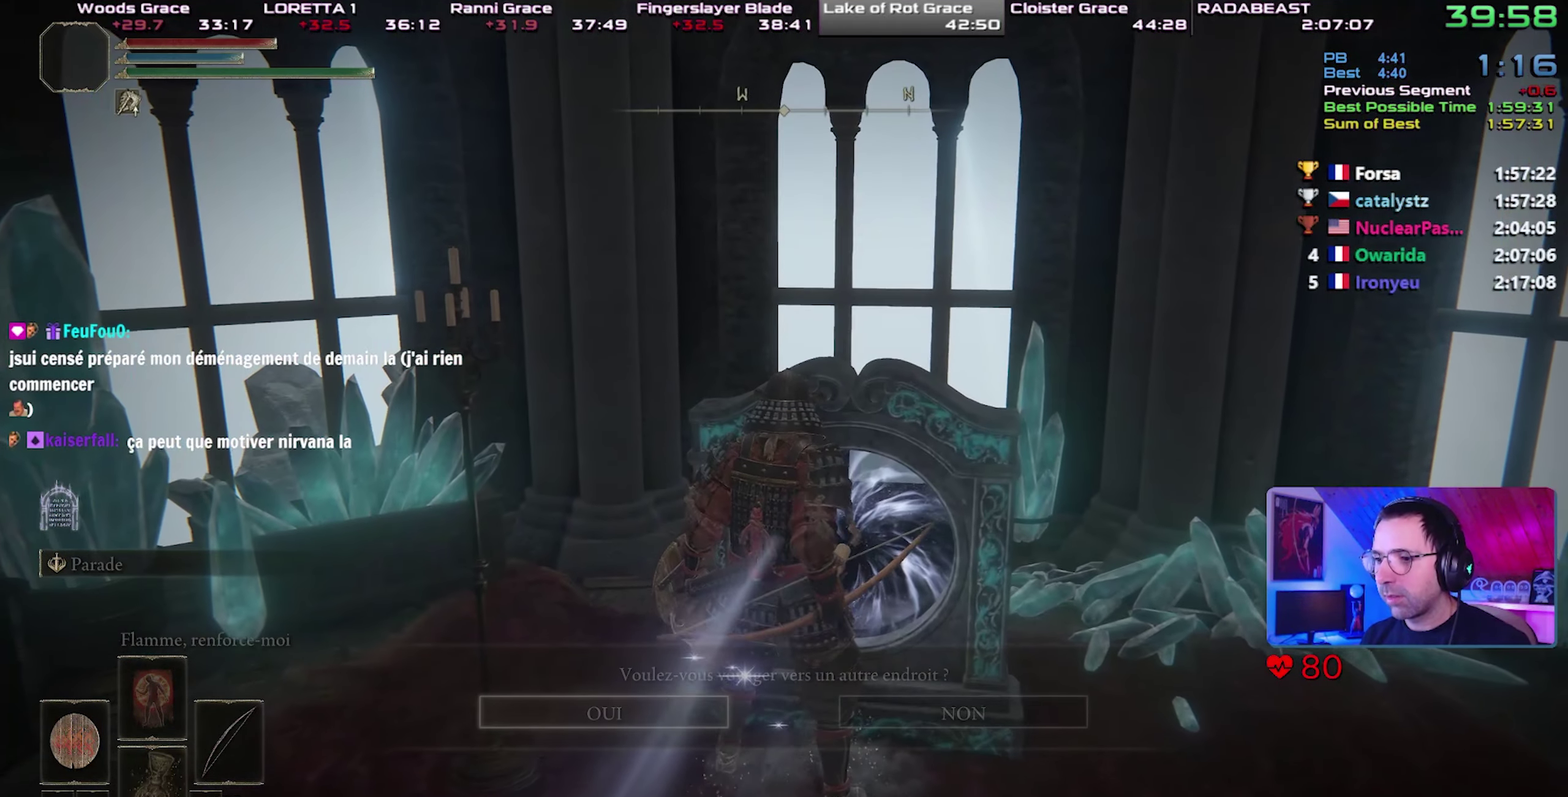
{"buttons": [], "left_stick": "center", "right_stick": "center", "button_events": [[67, "CROSS", "up"]]}
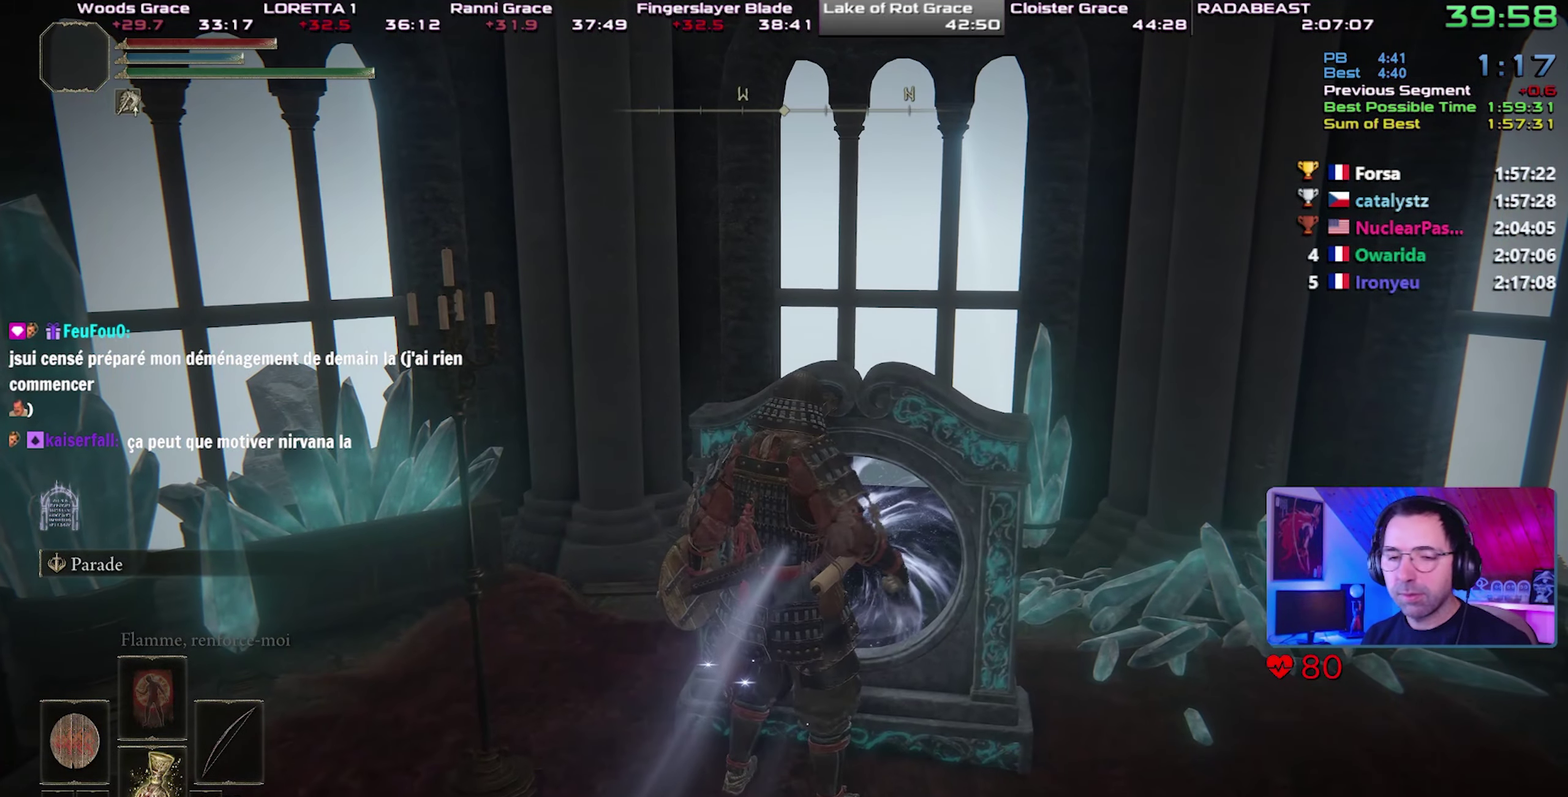
{"buttons": [], "left_stick": "center", "right_stick": "center", "button_events": []}
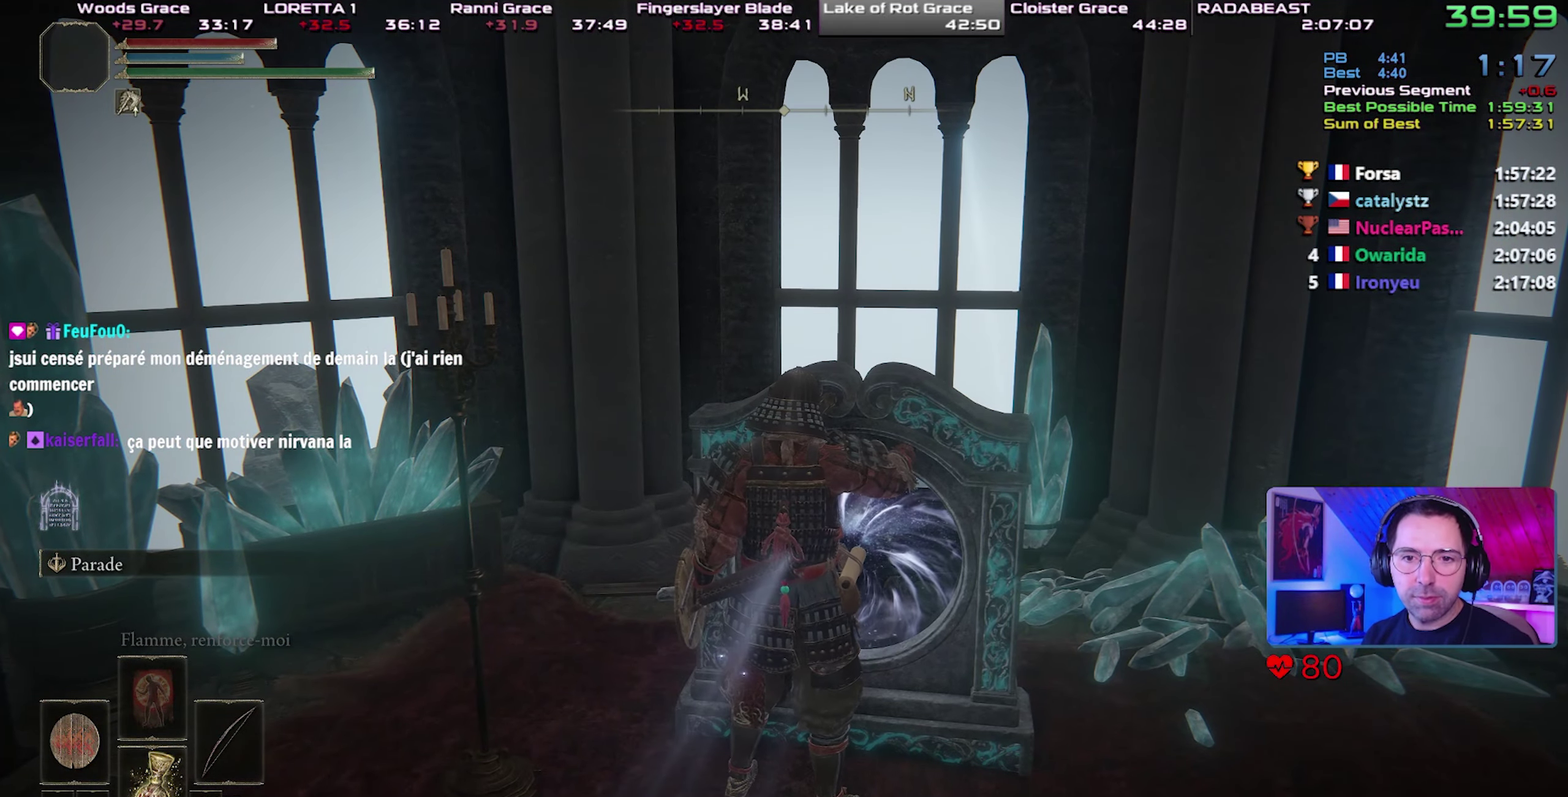
{"buttons": [], "left_stick": "up-right", "right_stick": "center", "button_events": []}
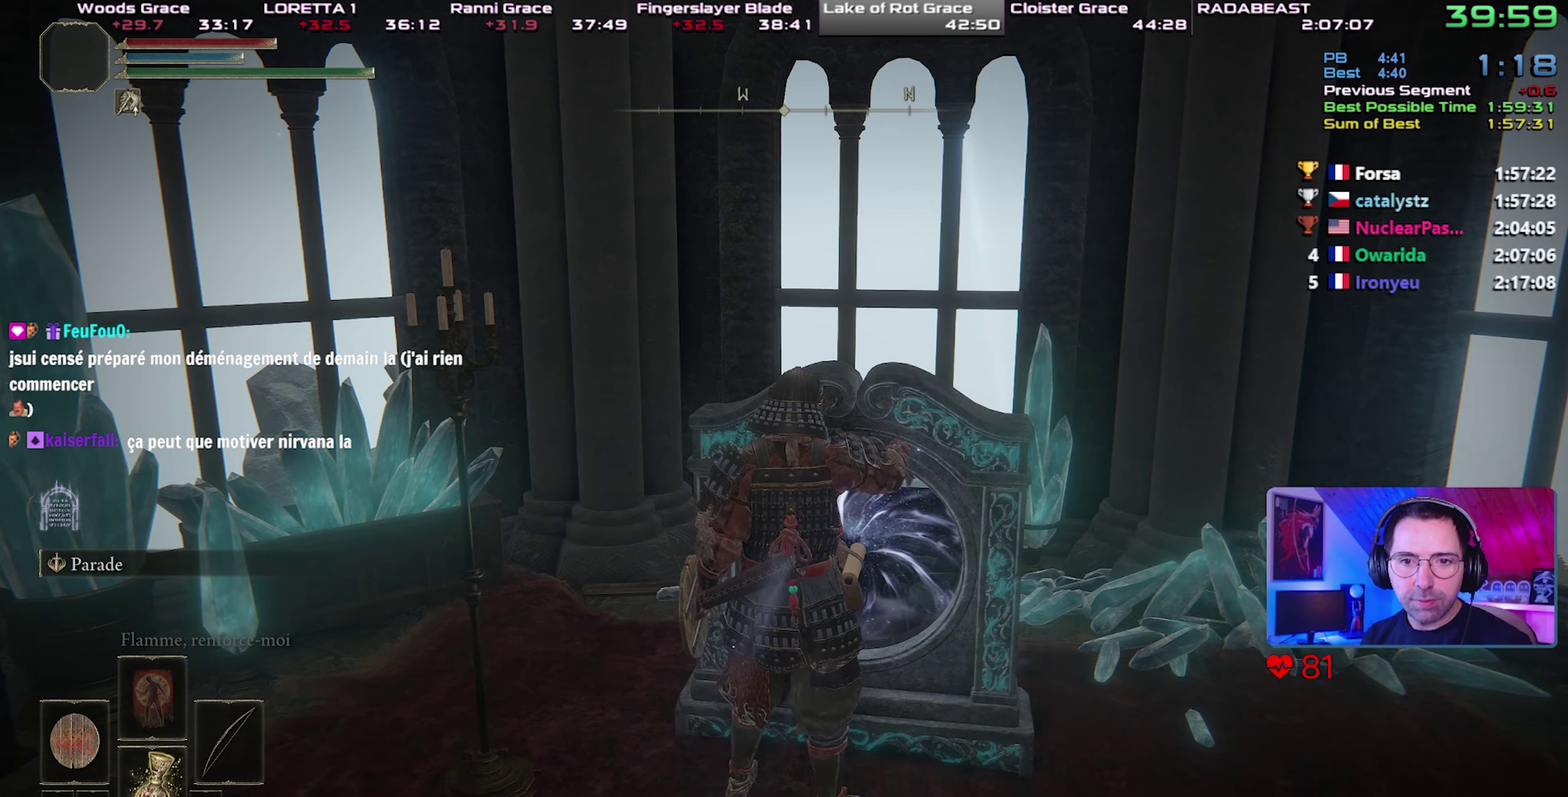
{"buttons": [], "left_stick": "up-right", "right_stick": "center", "button_events": []}
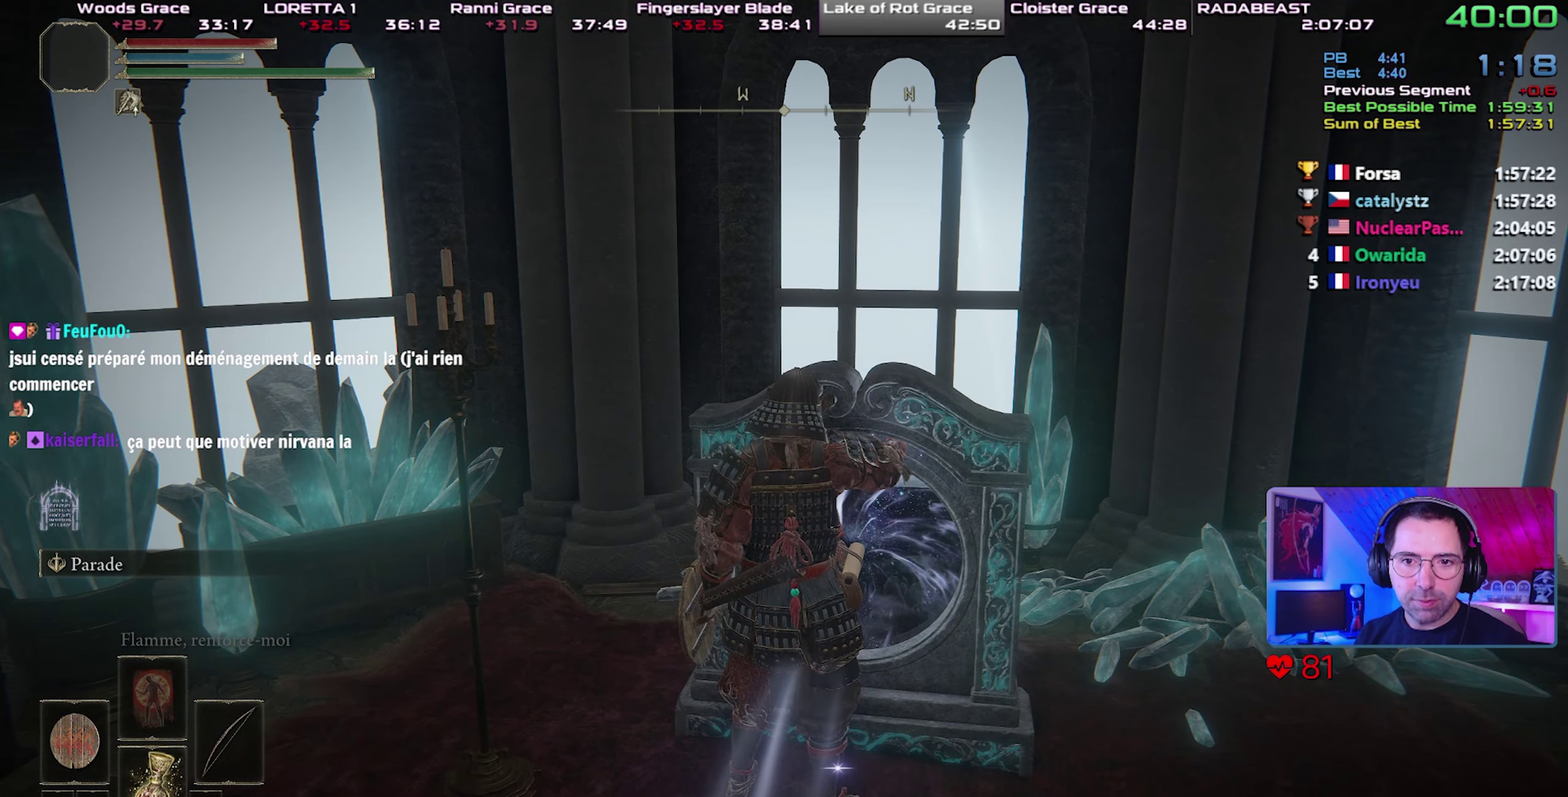
{"buttons": [], "left_stick": "up", "right_stick": "center", "button_events": []}
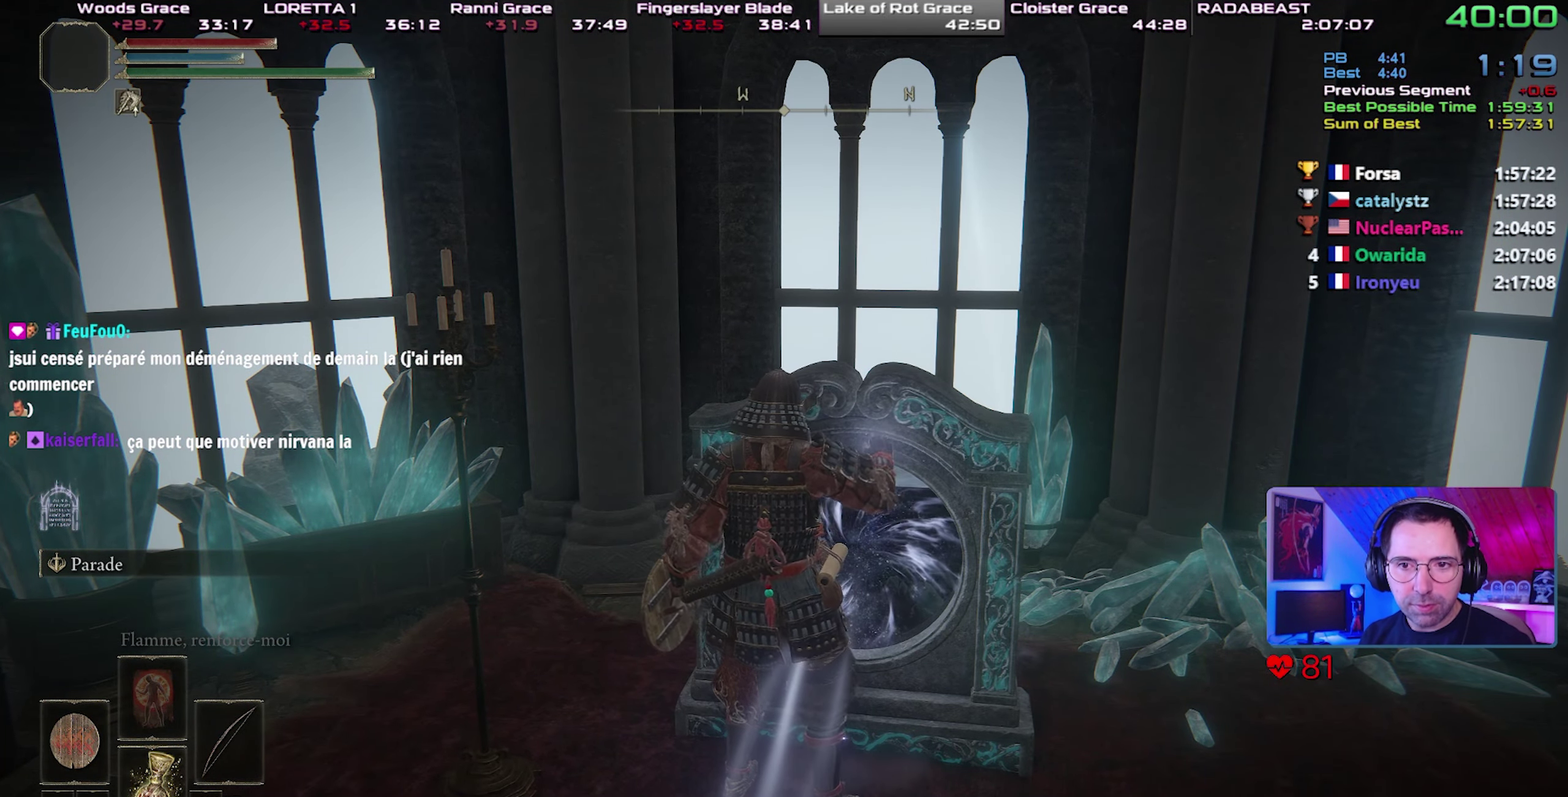
{"buttons": [], "left_stick": "up-right", "right_stick": "center", "button_events": []}
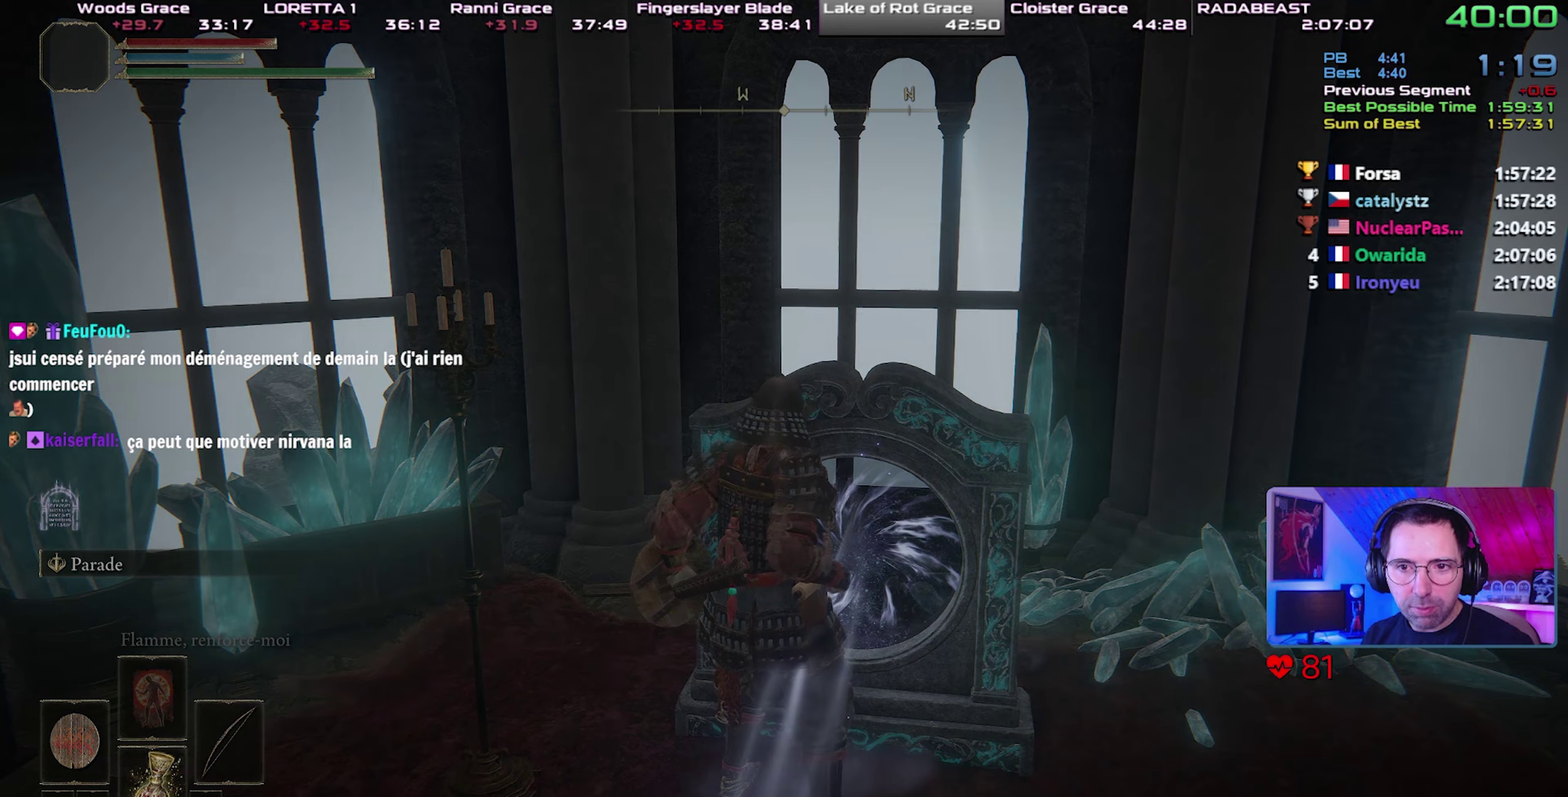
{"buttons": ["CIRCLE"], "left_stick": "up-right", "right_stick": "center", "button_events": [[67, "CIRCLE", "down"]]}
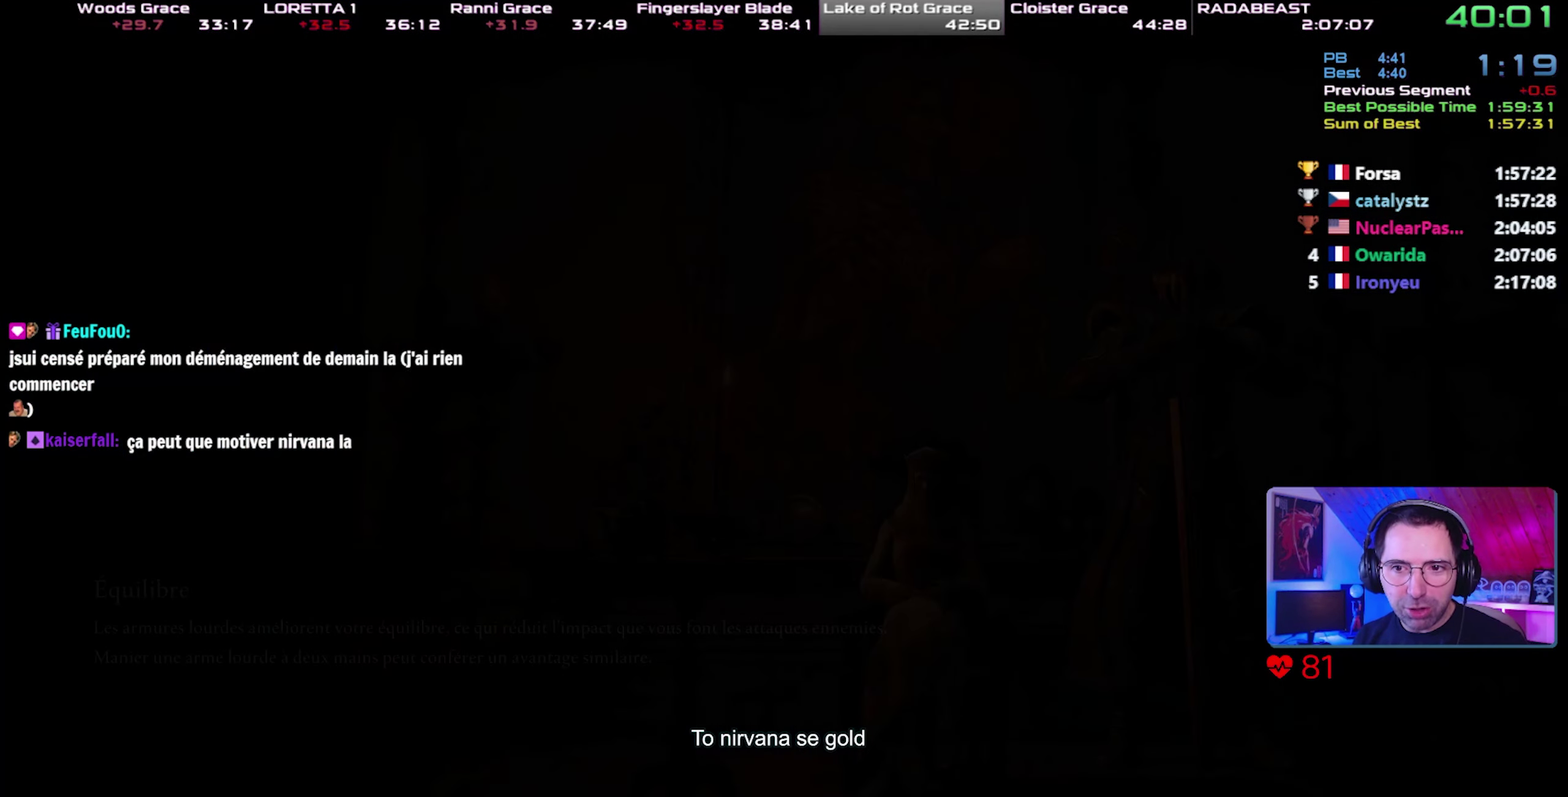
{"buttons": ["CIRCLE"], "left_stick": "up-right", "right_stick": "center", "button_events": []}
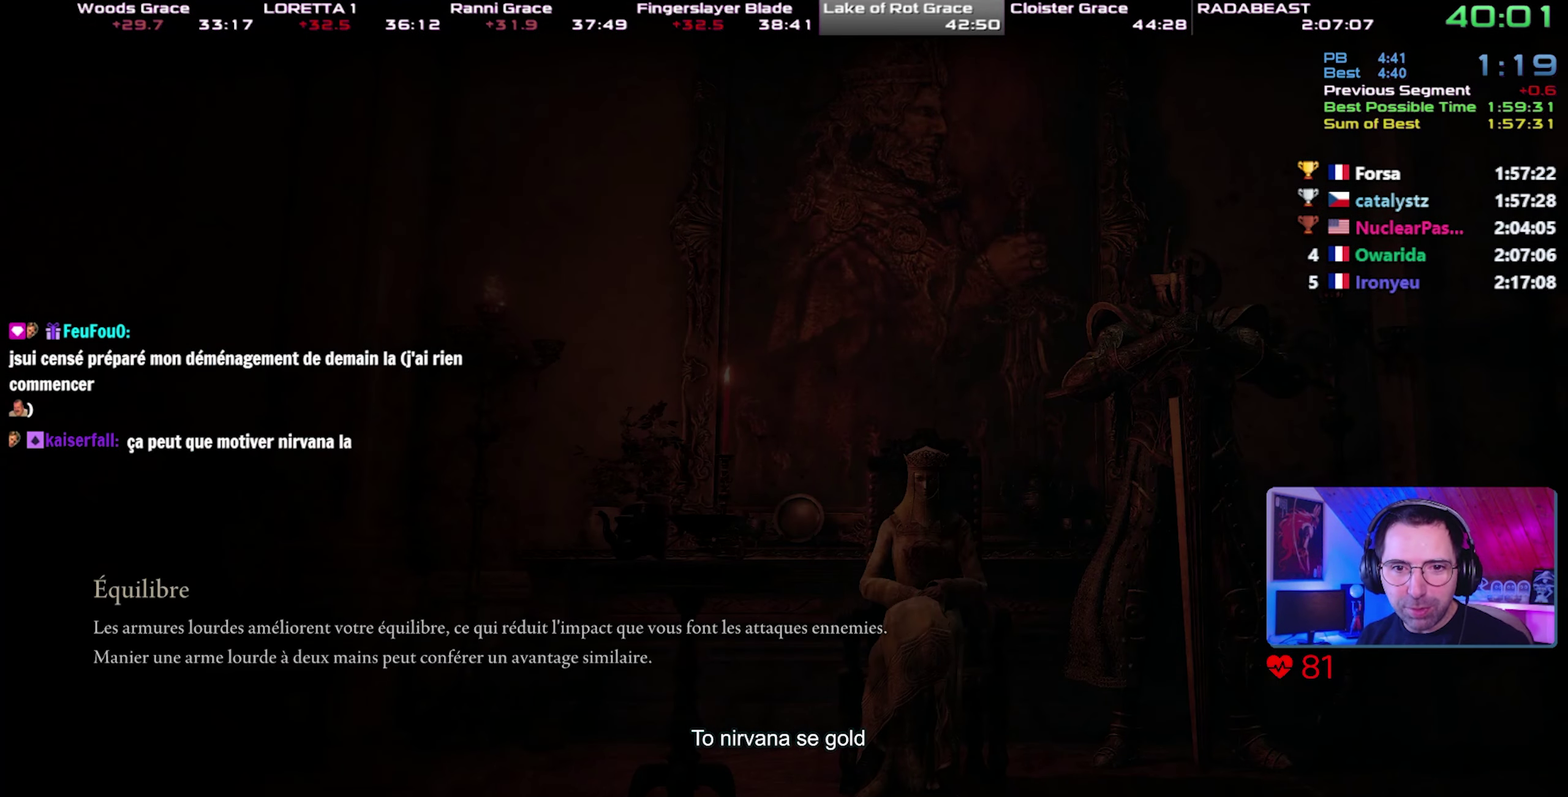
{"buttons": ["CIRCLE"], "left_stick": "up", "right_stick": "center", "button_events": []}
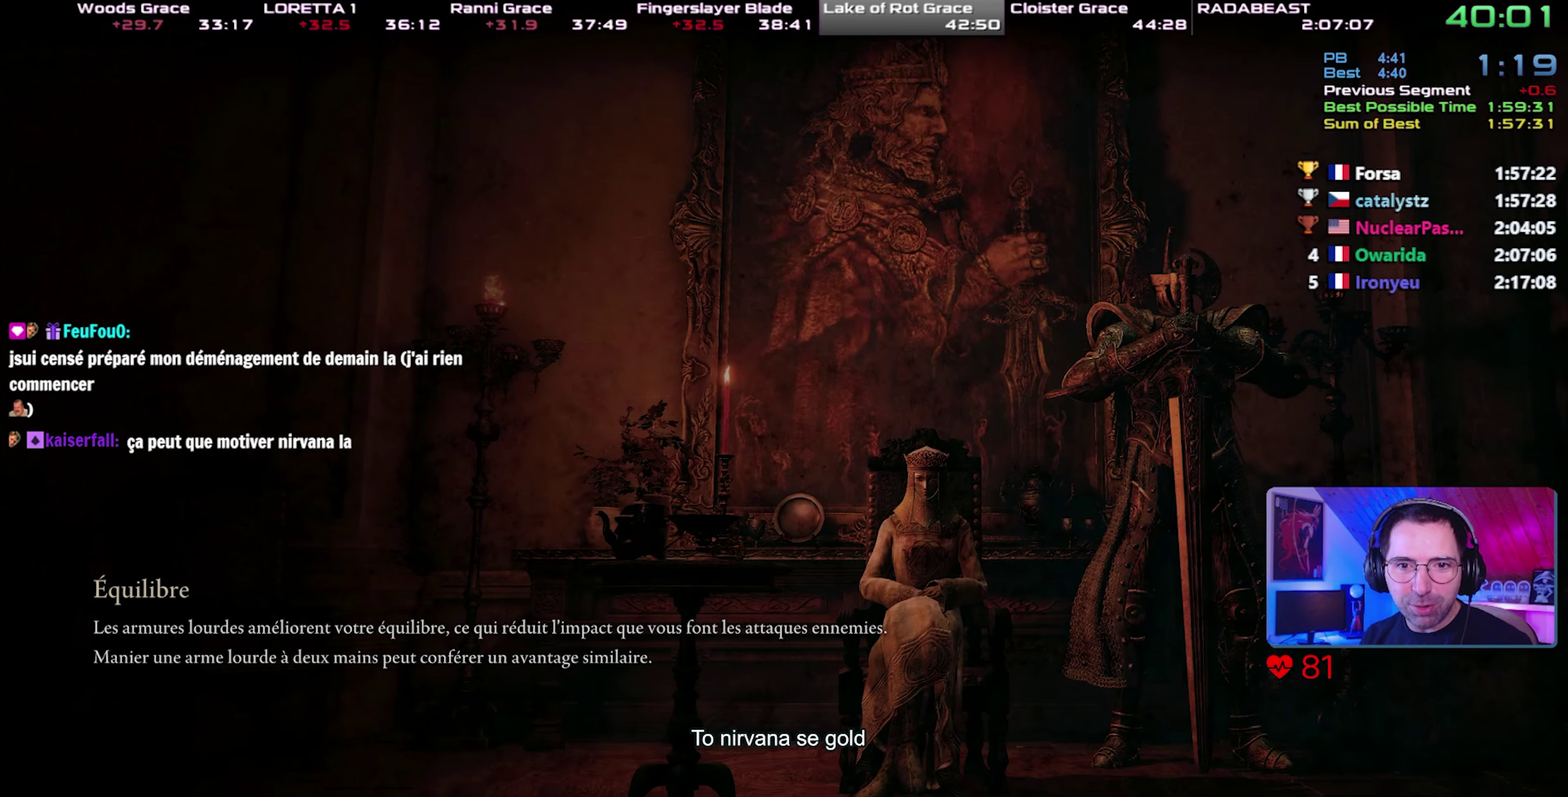
{"buttons": ["CIRCLE"], "left_stick": "up", "right_stick": "center", "button_events": []}
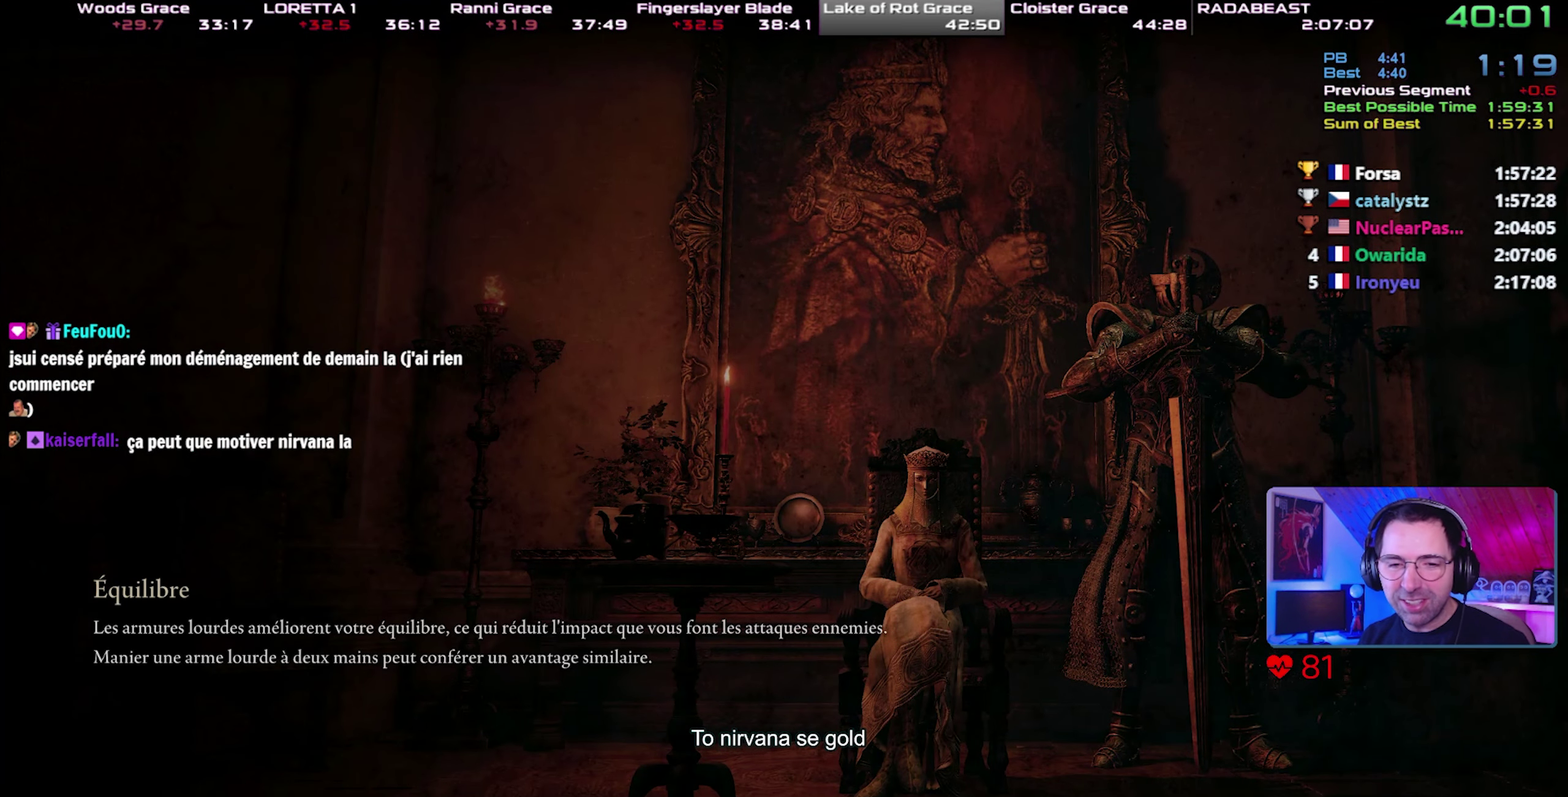
{"buttons": ["CIRCLE"], "left_stick": "up", "right_stick": "center", "button_events": []}
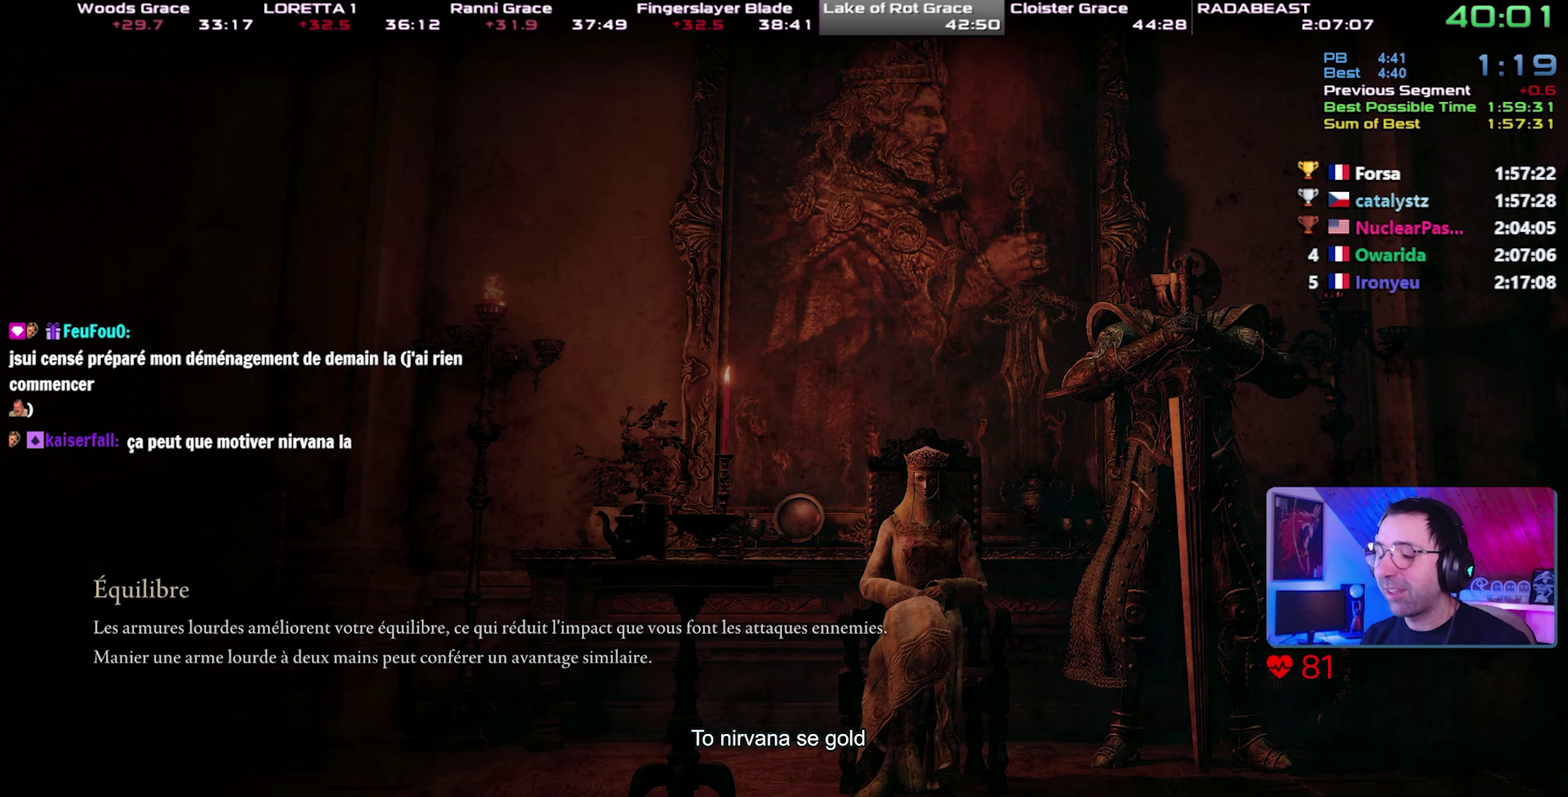
{"buttons": ["CIRCLE"], "left_stick": "up-right", "right_stick": "center", "button_events": []}
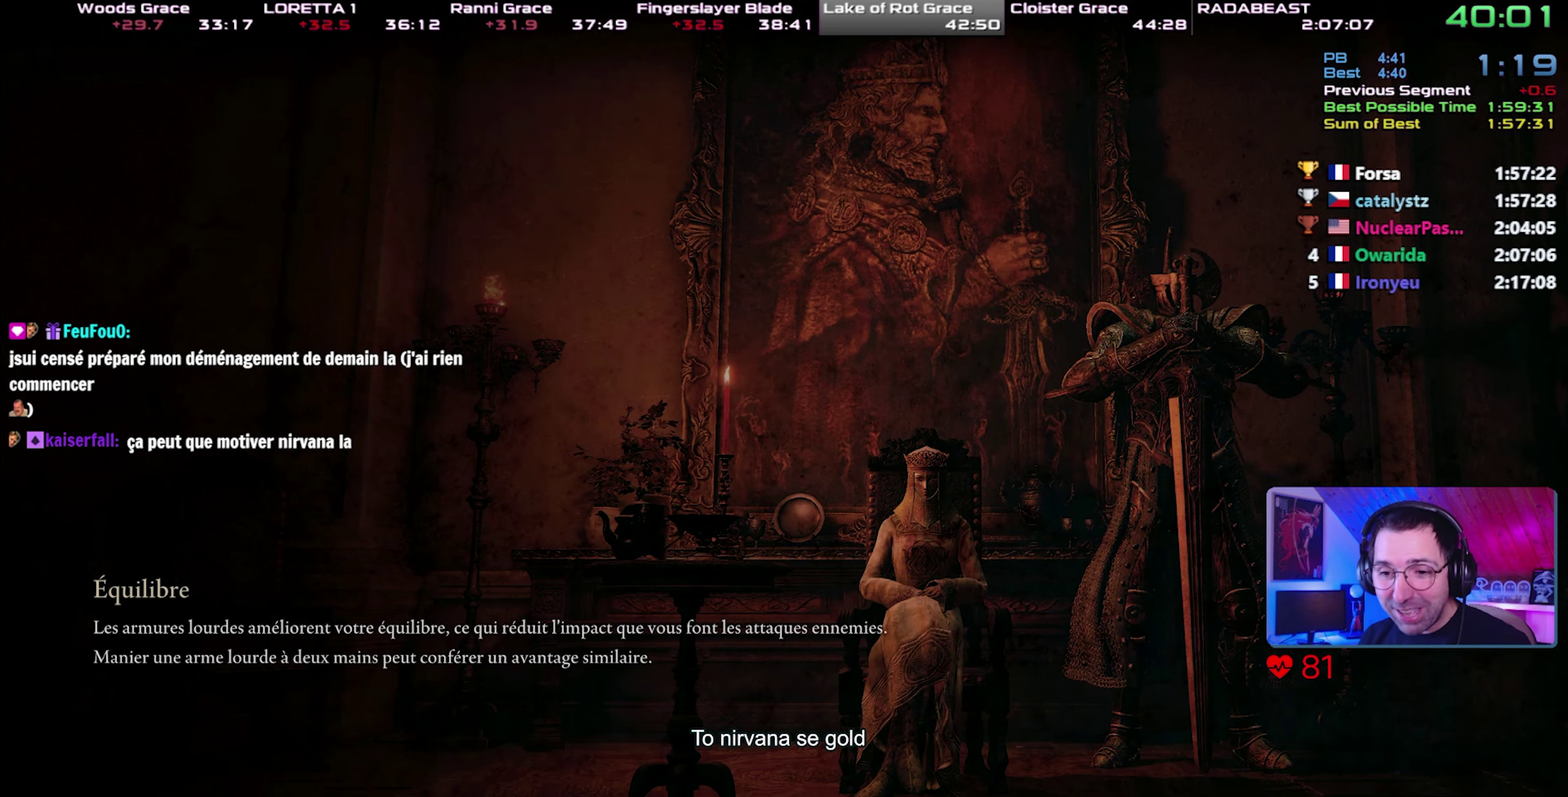
{"buttons": ["CIRCLE"], "left_stick": "up-right", "right_stick": "center", "button_events": []}
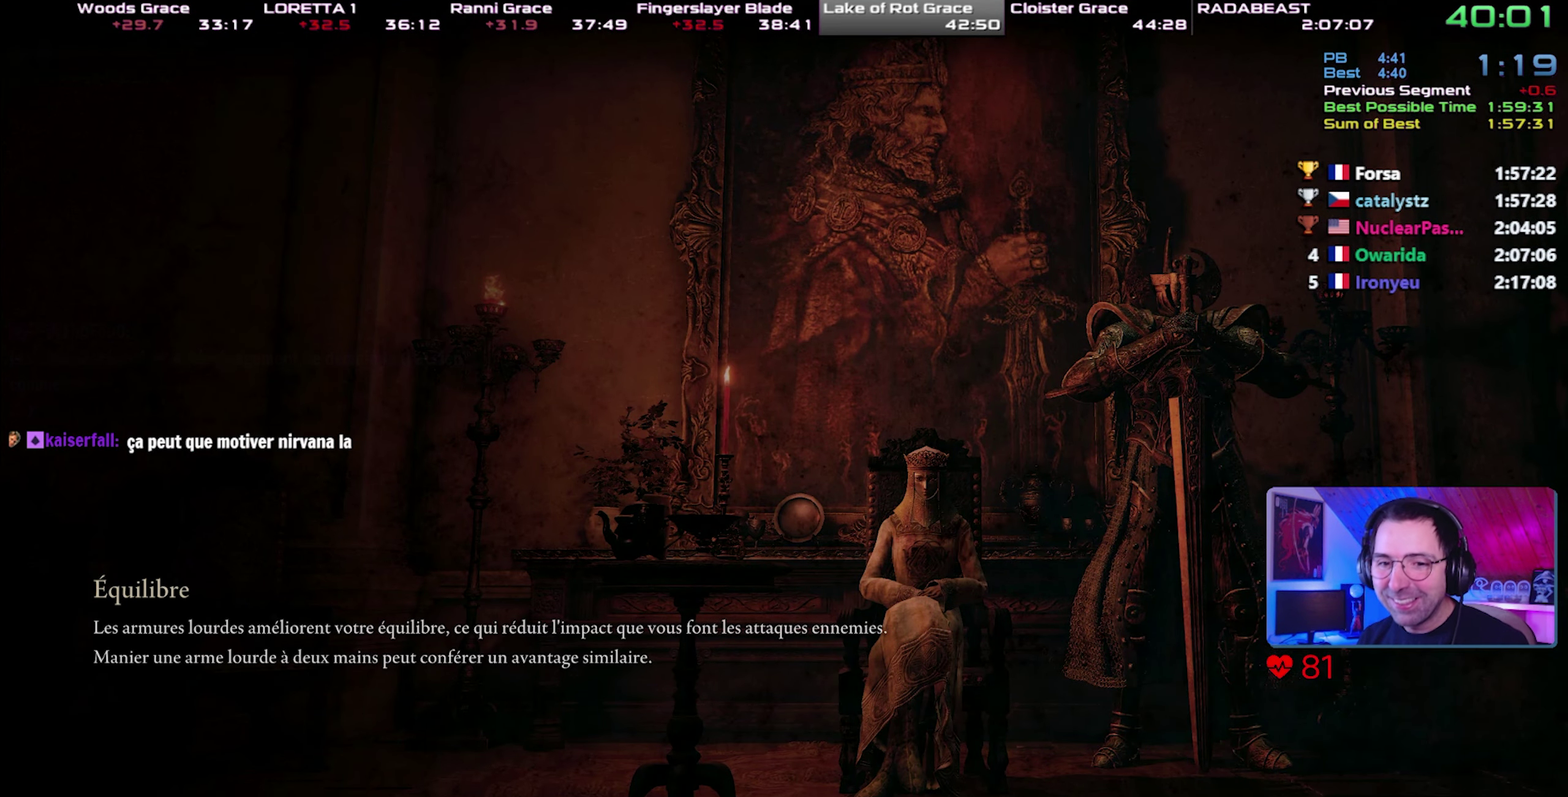
{"buttons": ["CIRCLE"], "left_stick": "up-right", "right_stick": "center", "button_events": []}
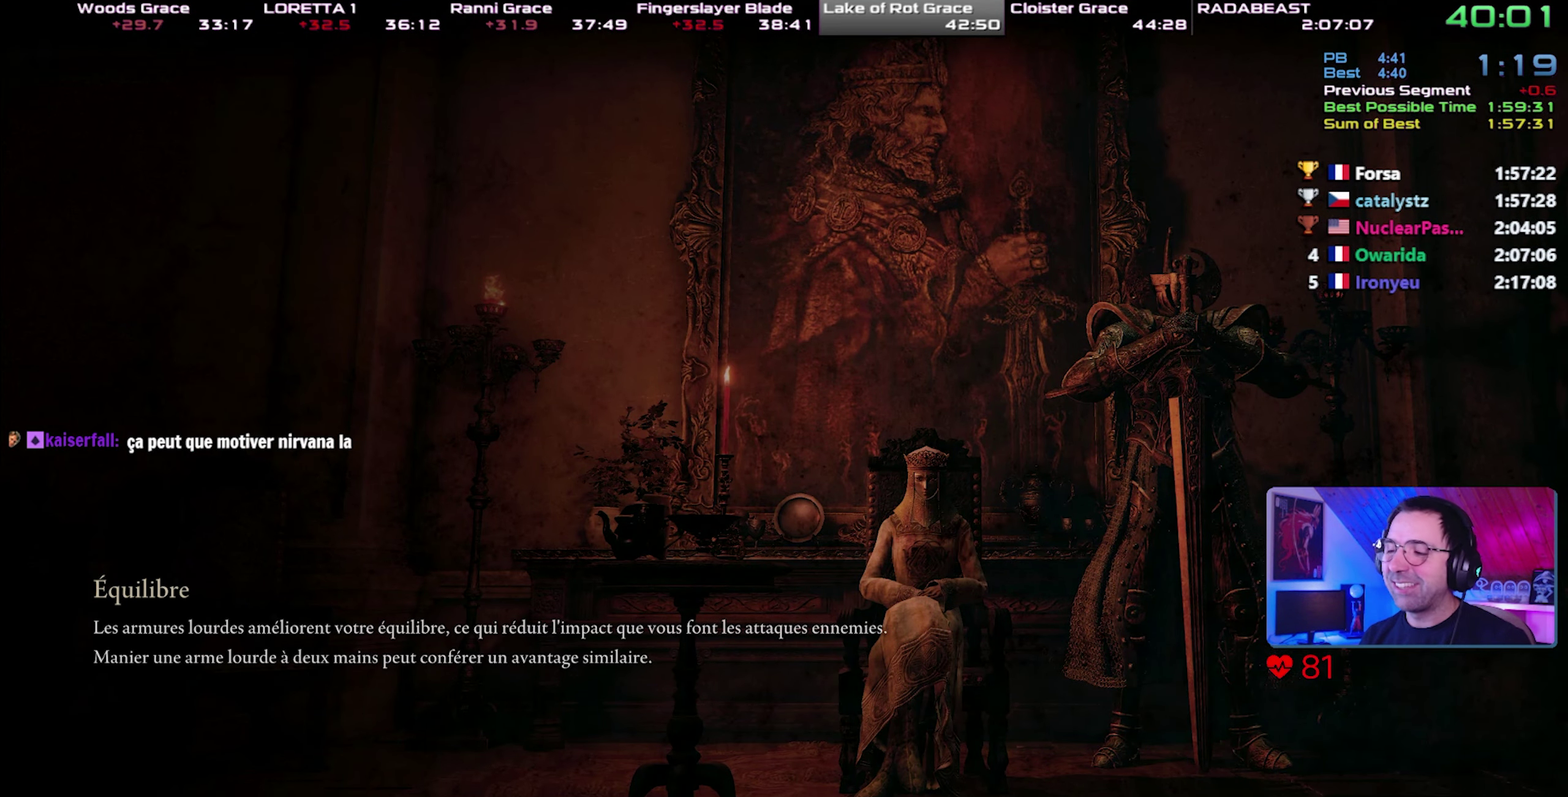
{"buttons": ["CIRCLE"], "left_stick": "up-right", "right_stick": "center", "button_events": []}
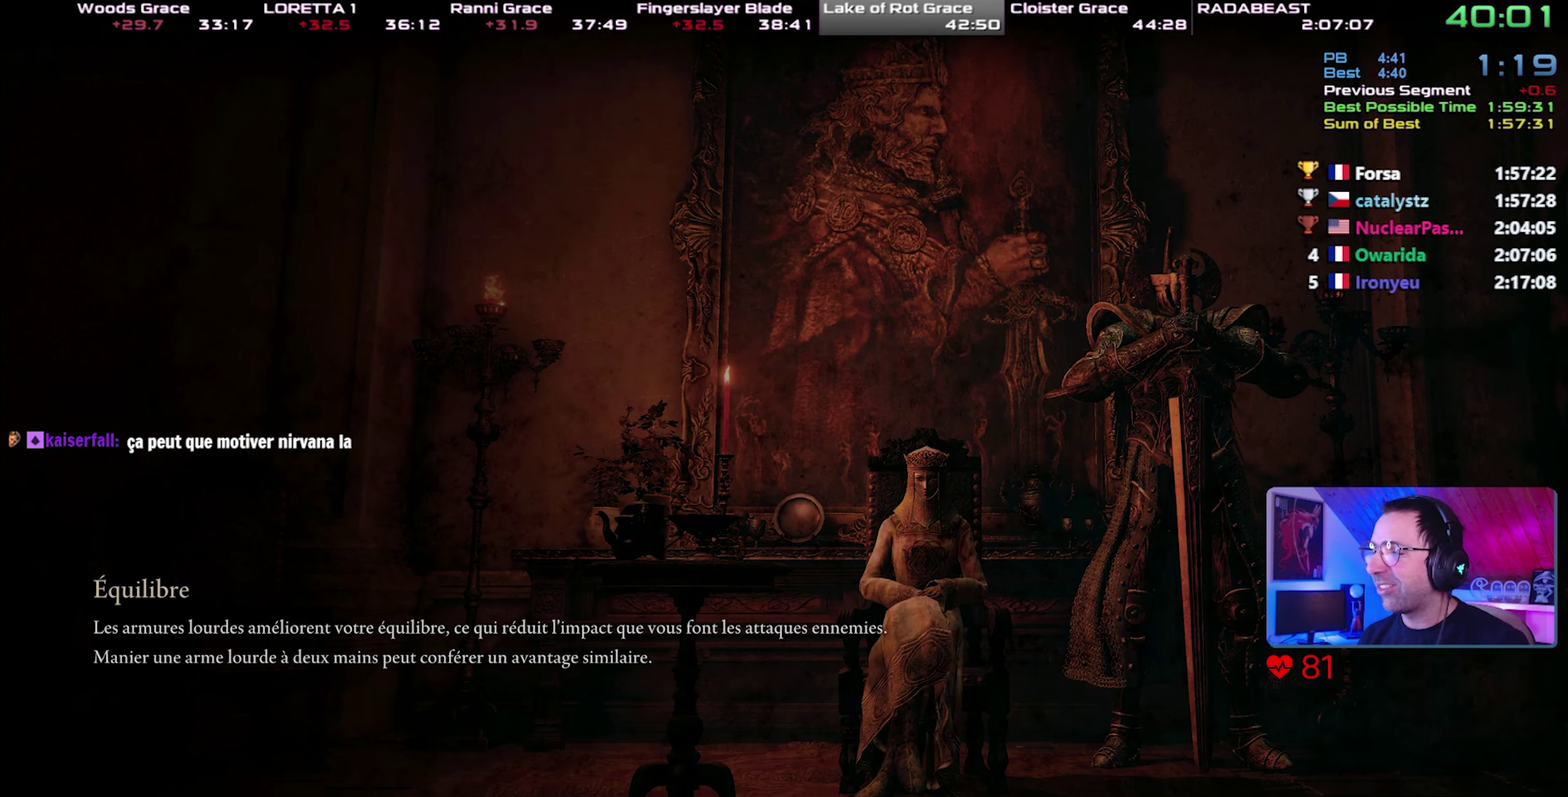
{"buttons": ["CIRCLE"], "left_stick": "up", "right_stick": "center", "button_events": []}
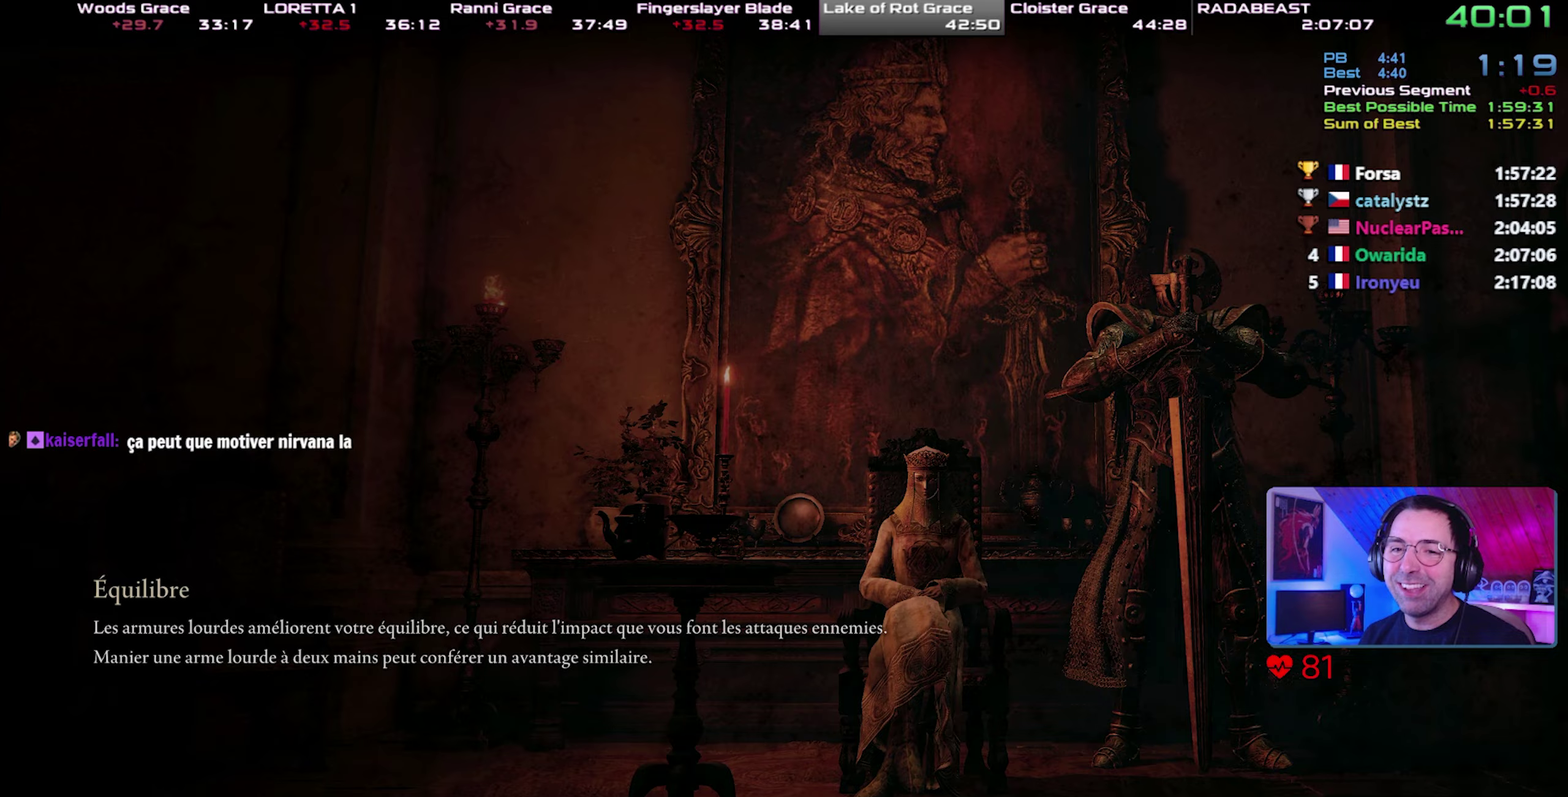
{"buttons": ["CIRCLE"], "left_stick": "up", "right_stick": "center", "button_events": []}